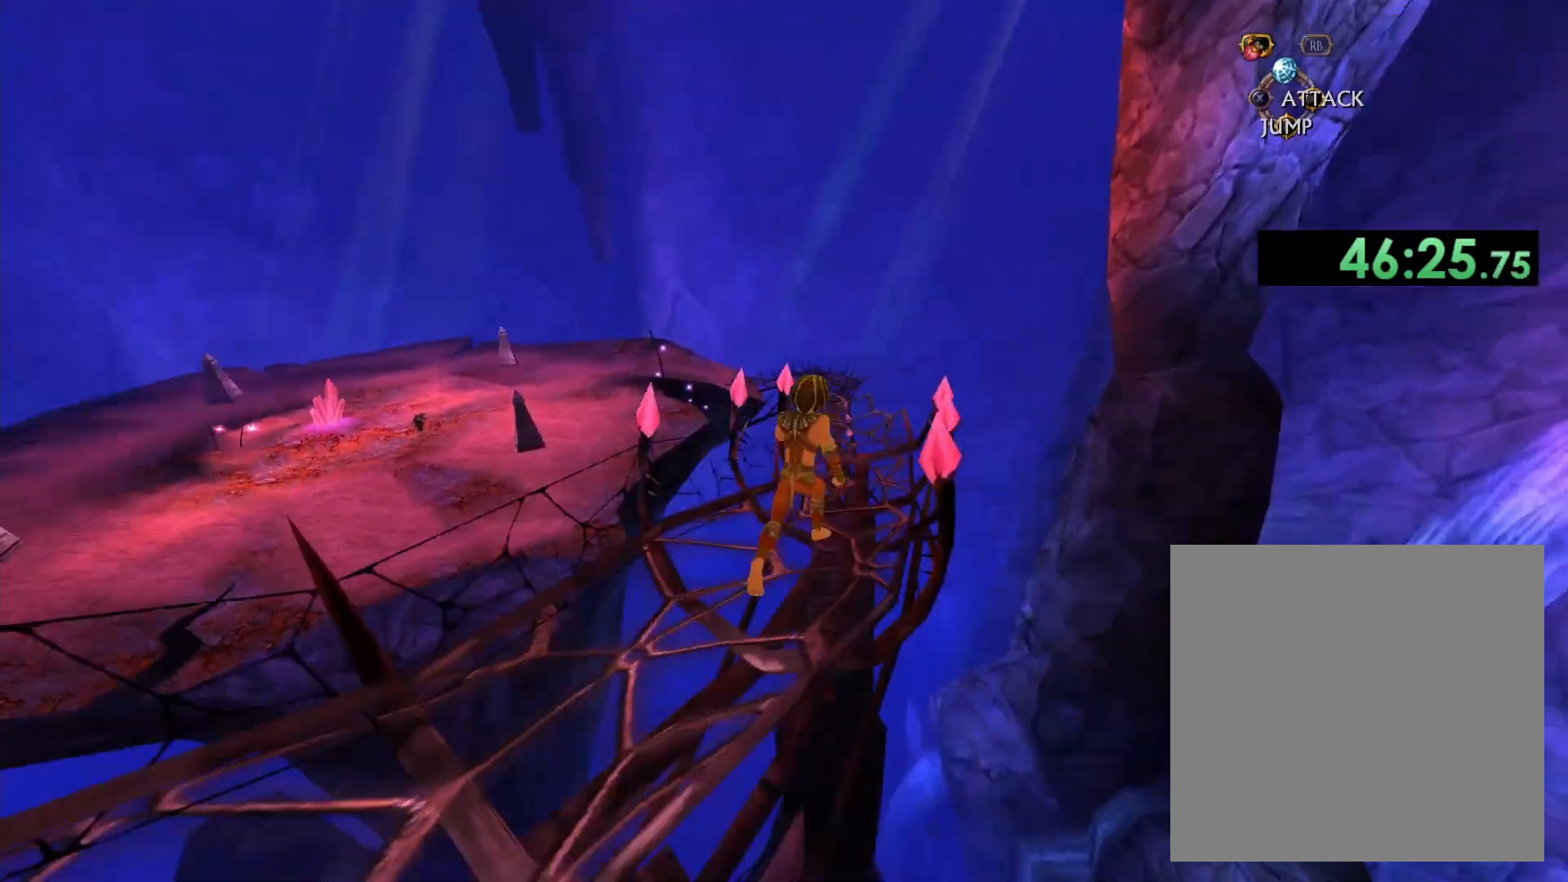
Gameplay with a controller (Xbox layout); each line is a JSON object with the inputs held at the frame after it (dt_ms = milliseconds from this image to that frame). "button_events" lists button changes between this image and that frame as [ms after this image, input, new state], when the widget could be followed in between (sticks are given only as held states). This document gives stick clicks only as held states, not as events.
{"dt_ms": 1000, "buttons": [], "left_stick": "up-left", "right_stick": "center", "button_events": []}
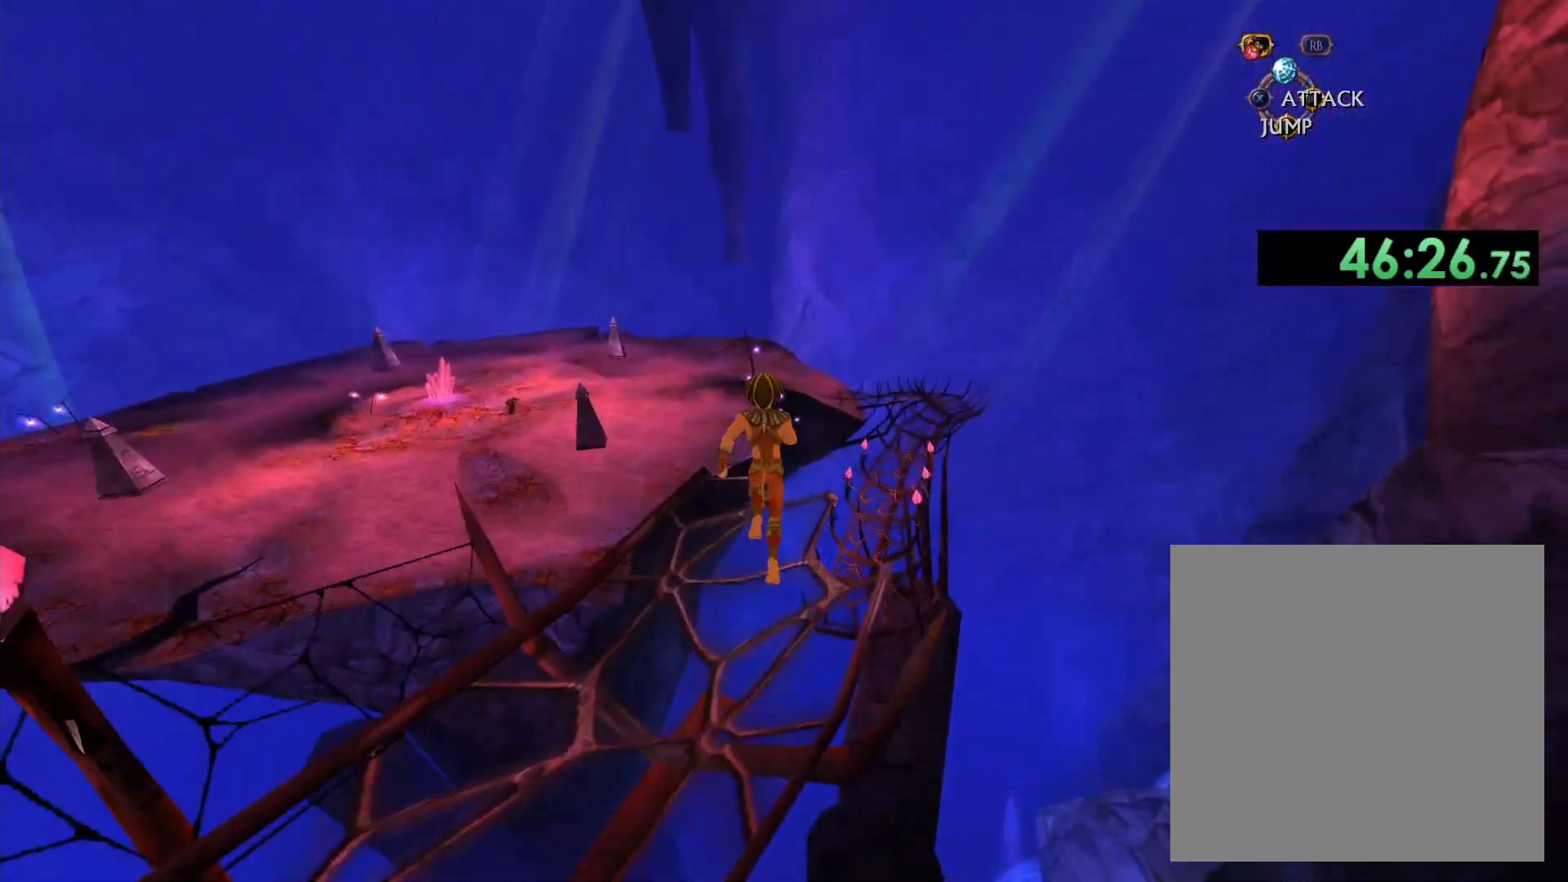
{"dt_ms": 500, "buttons": ["A"], "left_stick": "up", "right_stick": "center", "button_events": [[217, "A", "down"]]}
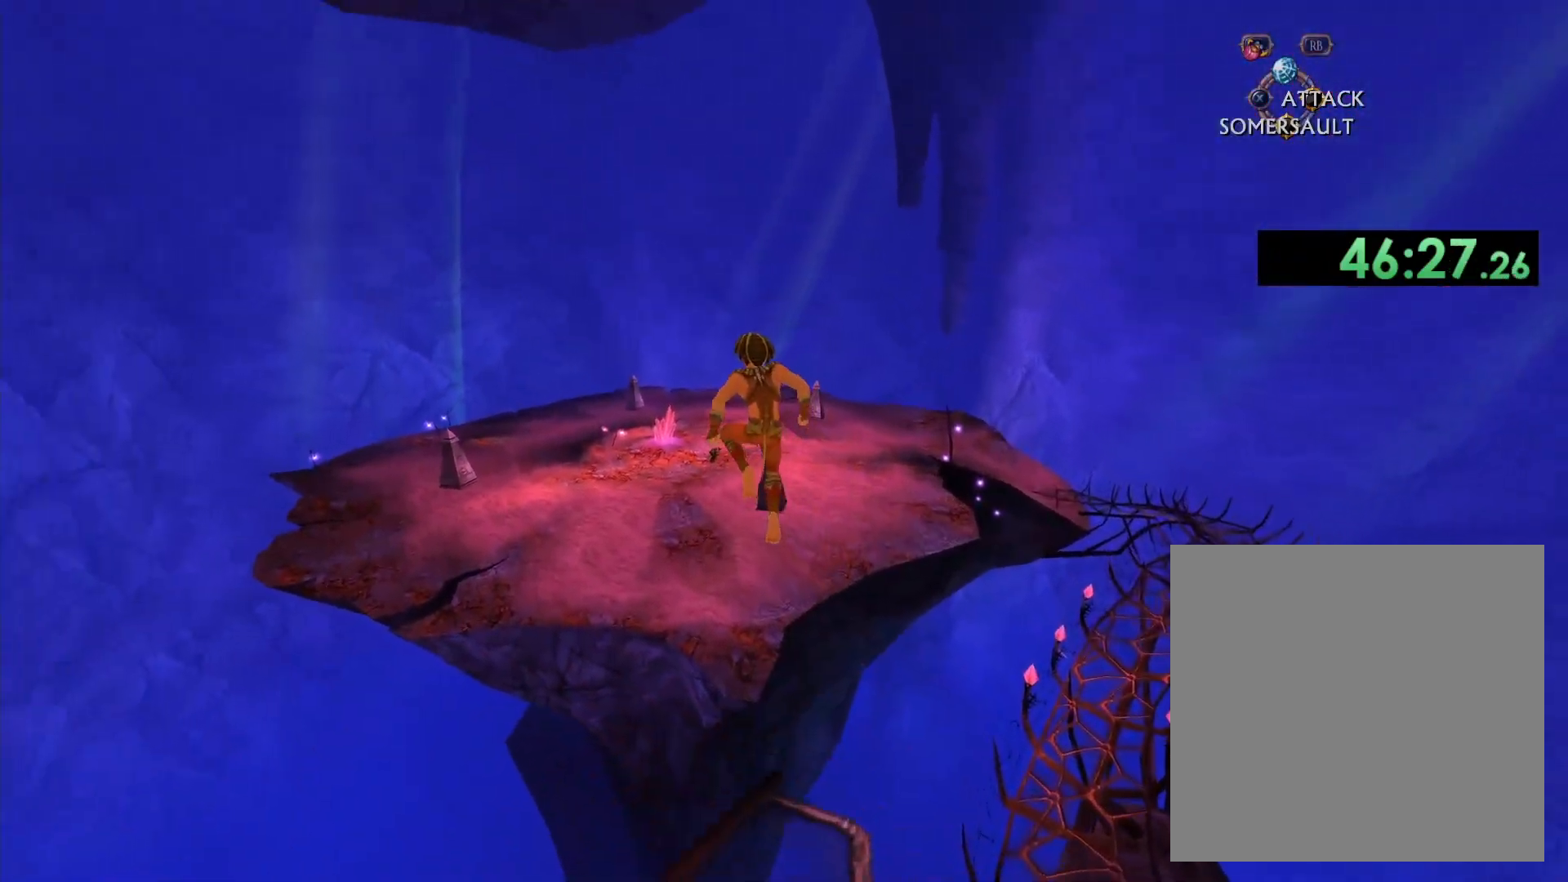
{"dt_ms": 500, "buttons": [], "left_stick": "up", "right_stick": "center", "button_events": [[217, "A", "up"]]}
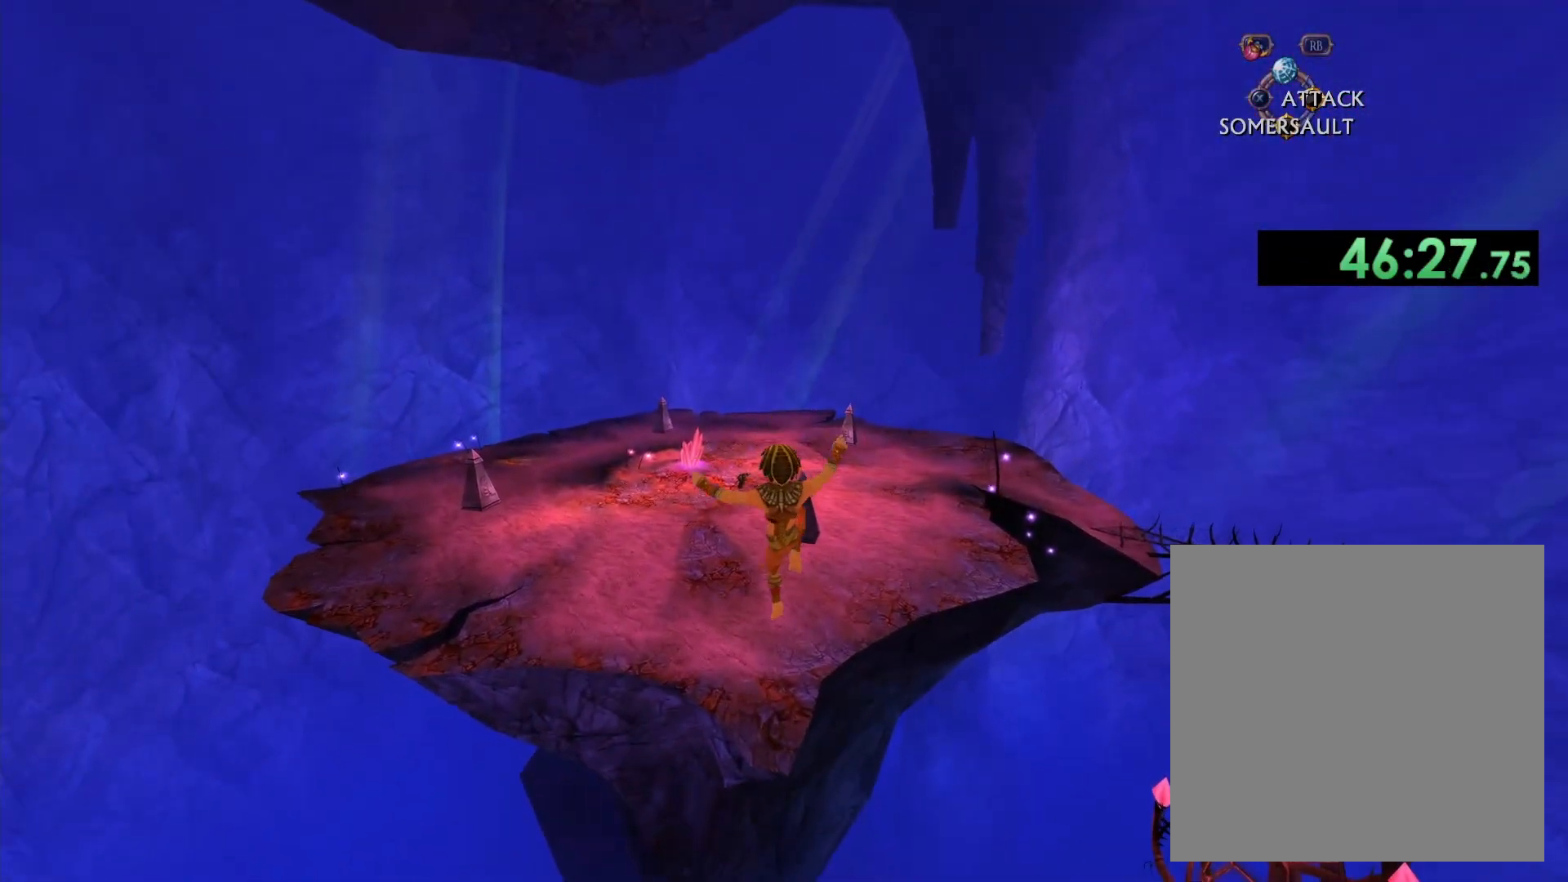
{"dt_ms": 500, "buttons": ["A"], "left_stick": "up", "right_stick": "center", "button_events": [[167, "A", "down"]]}
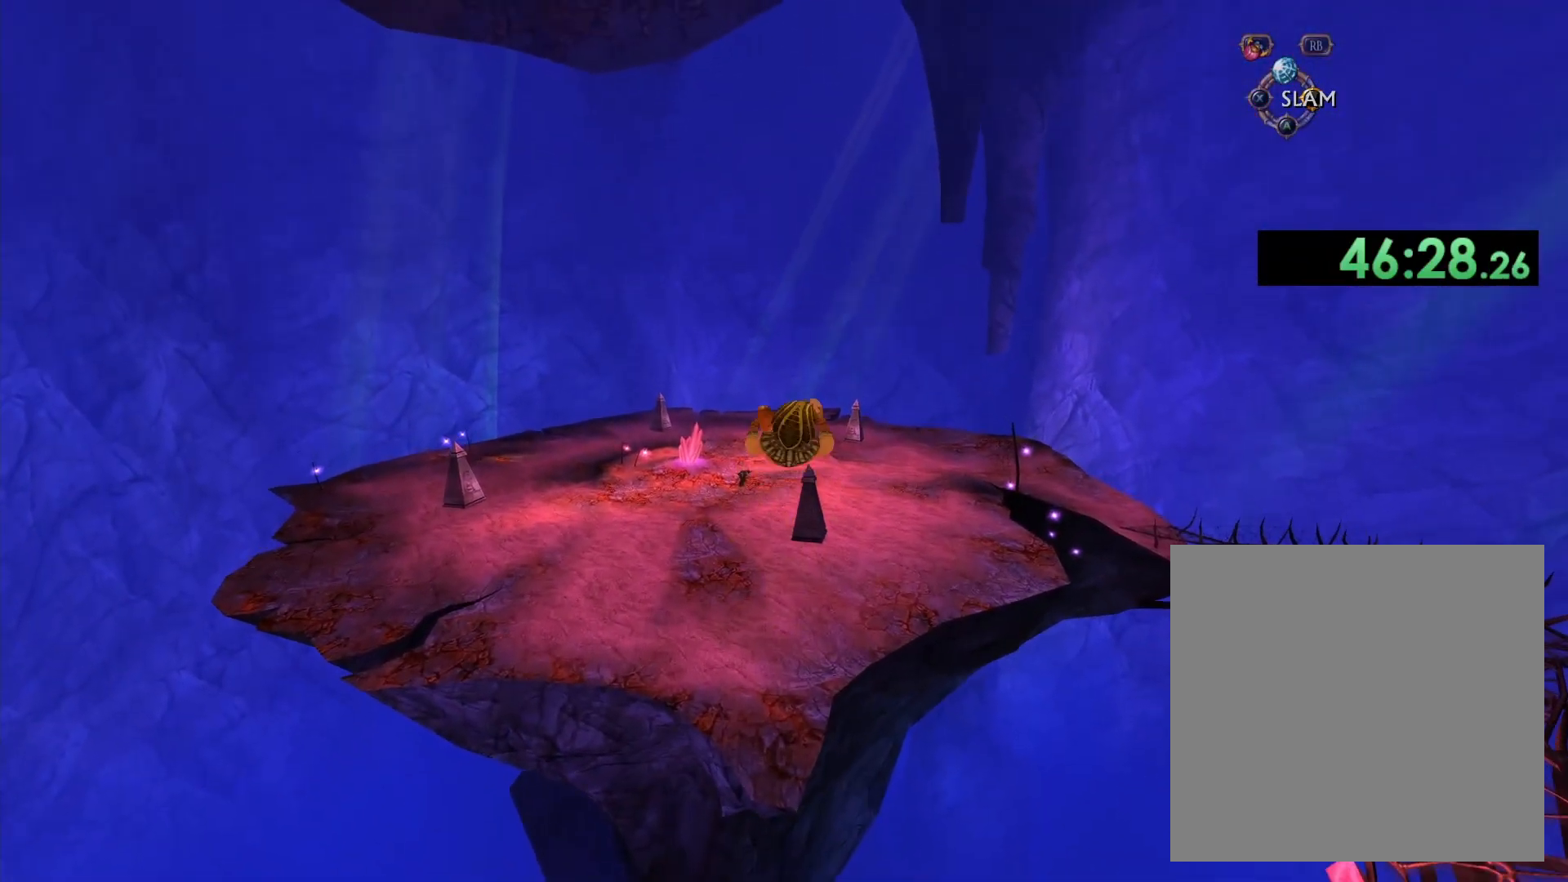
{"dt_ms": 500, "buttons": [], "left_stick": "up", "right_stick": "center", "button_events": [[383, "A", "up"]]}
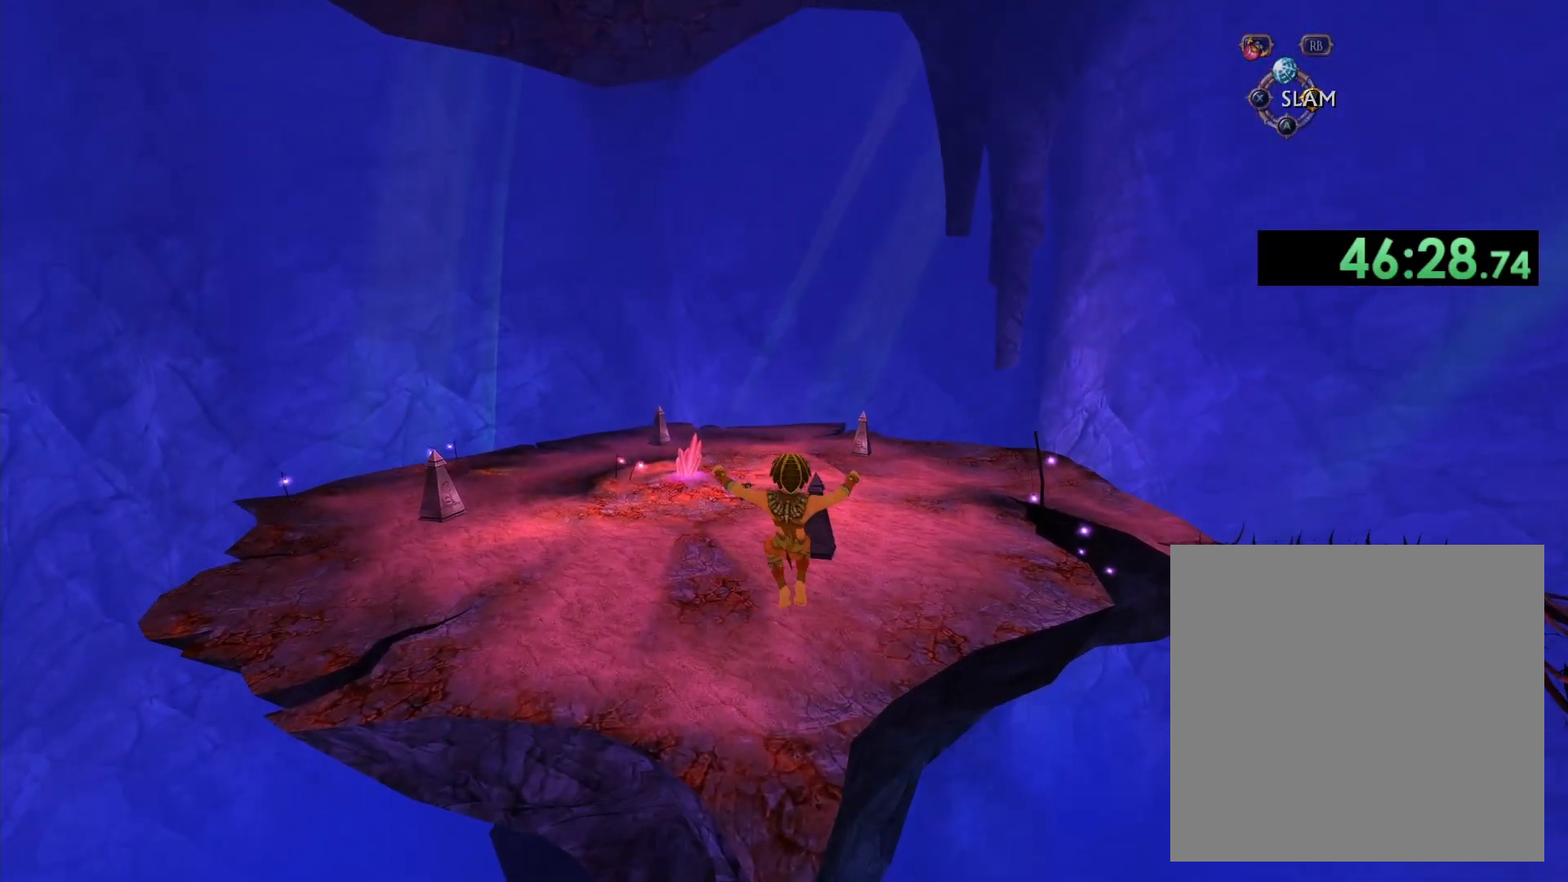
{"dt_ms": 500, "buttons": ["B"], "left_stick": "up", "right_stick": "center", "button_events": [[267, "B", "down"]]}
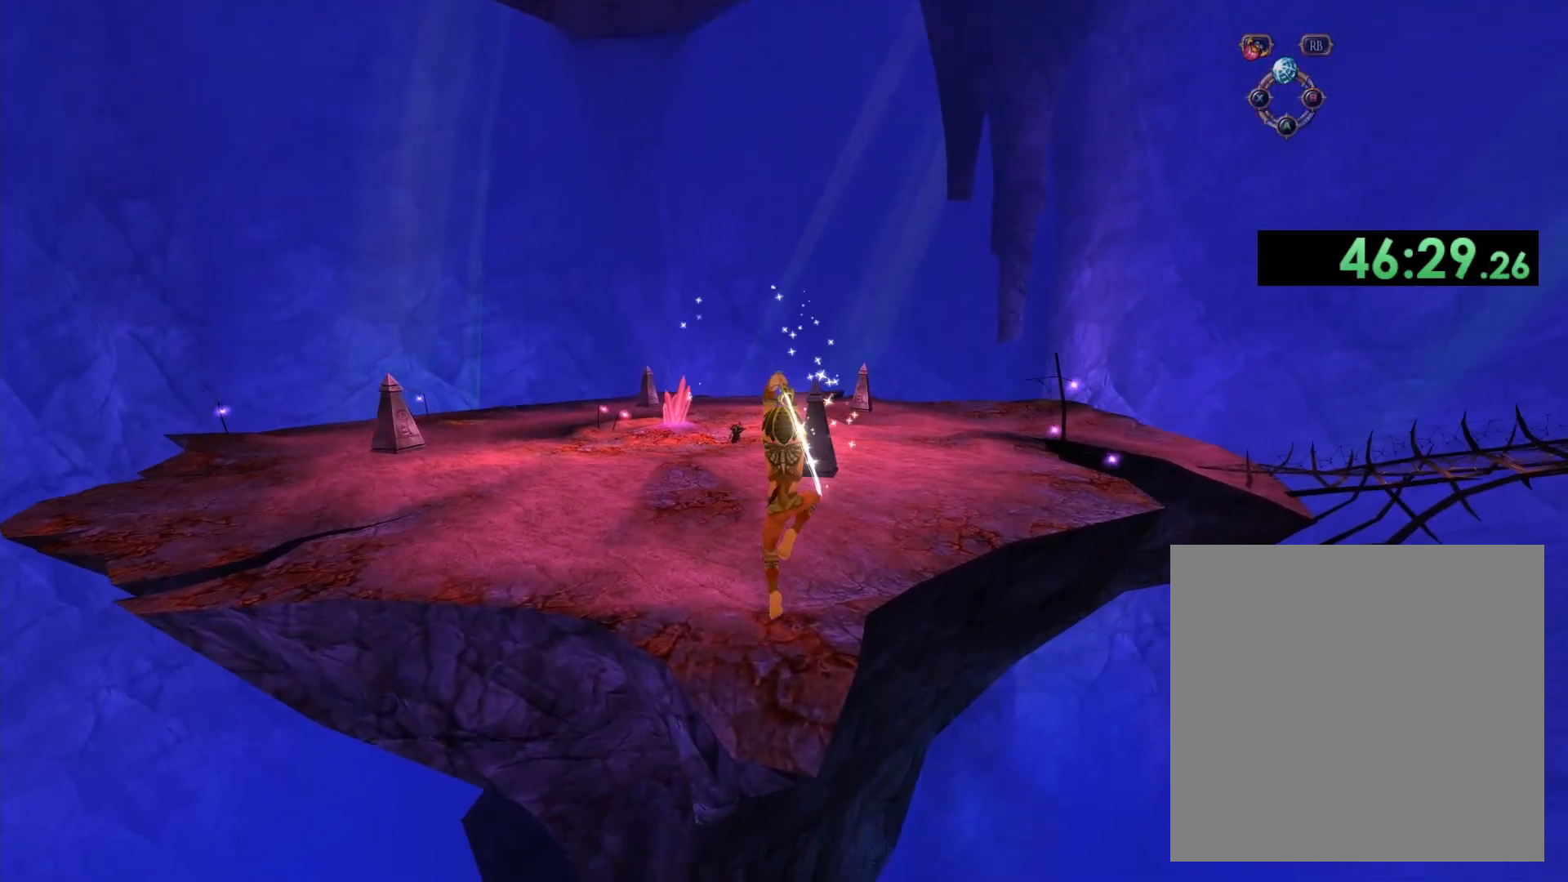
{"dt_ms": 500, "buttons": [], "left_stick": "up", "right_stick": "center", "button_events": [[500, "B", "up"]]}
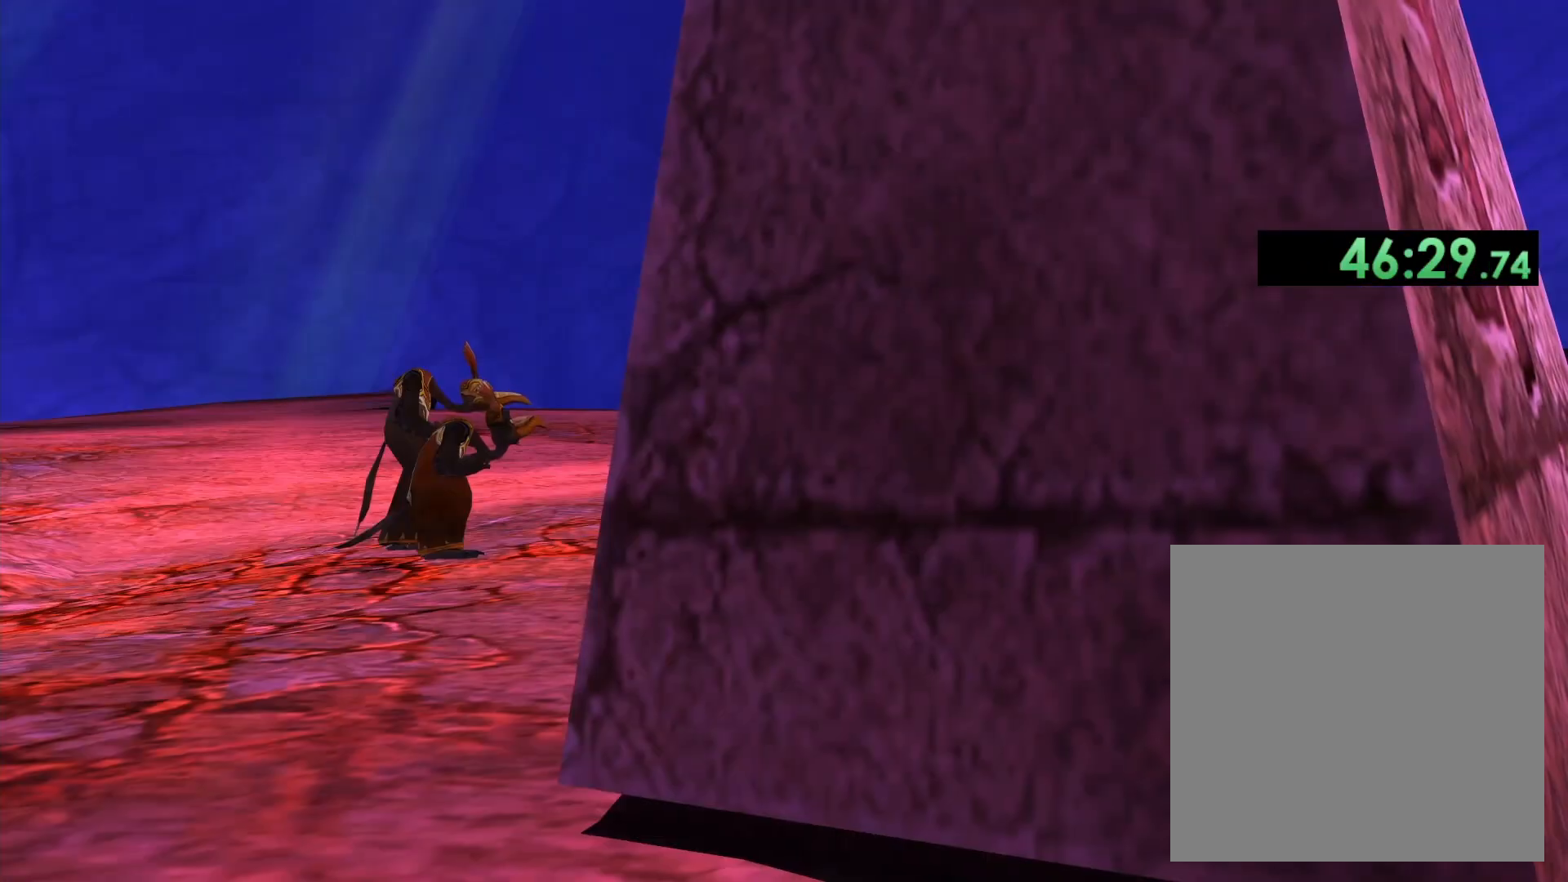
{"dt_ms": 500, "buttons": [], "left_stick": "up", "right_stick": "center", "button_events": [[283, "R1", "down"], [400, "R1", "up"]]}